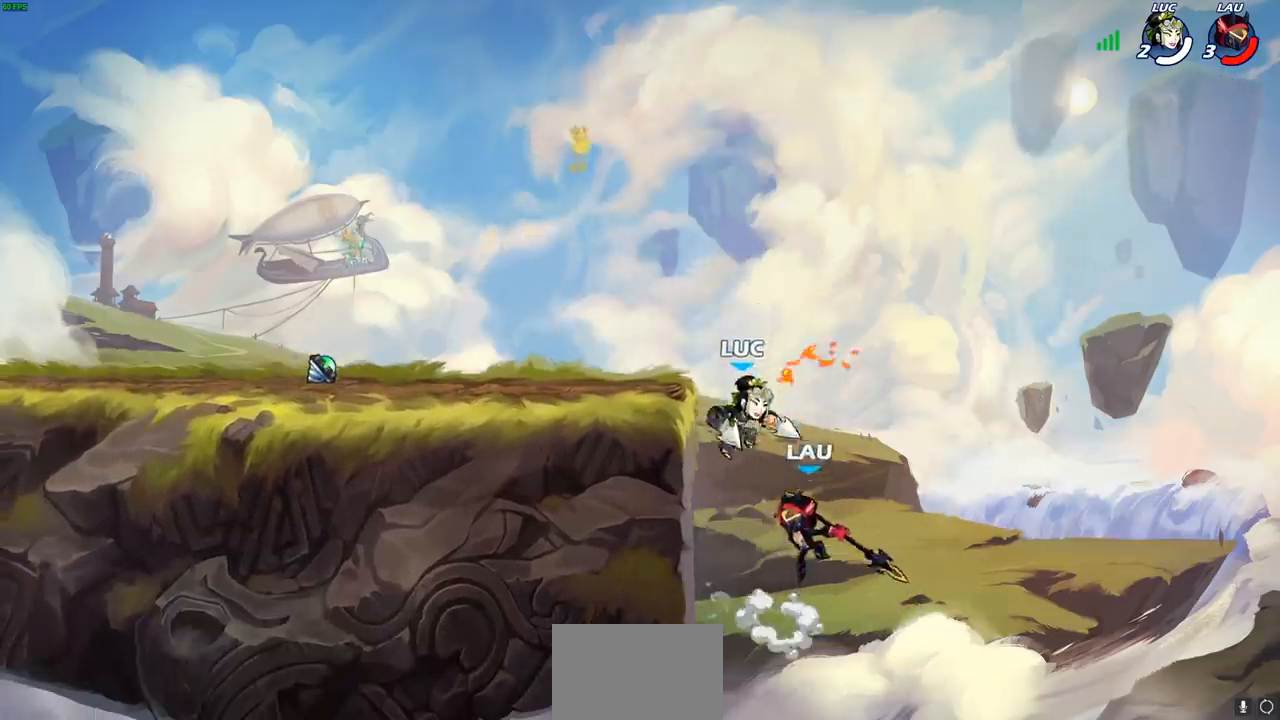
Gameplay with a controller (PlayStation layout); each line is a JSON object with the inputs held at the frame after it. "events" lists button and stick changes between this image and that frame as [ms after this image, input, new state], when the widget could be followed in between.
{"buttons": [], "left_stick": "center", "right_stick": "center", "events": [[33, "CIRCLE", "down"], [83, "left_stick", "center"], [117, "CIRCLE", "up"]]}
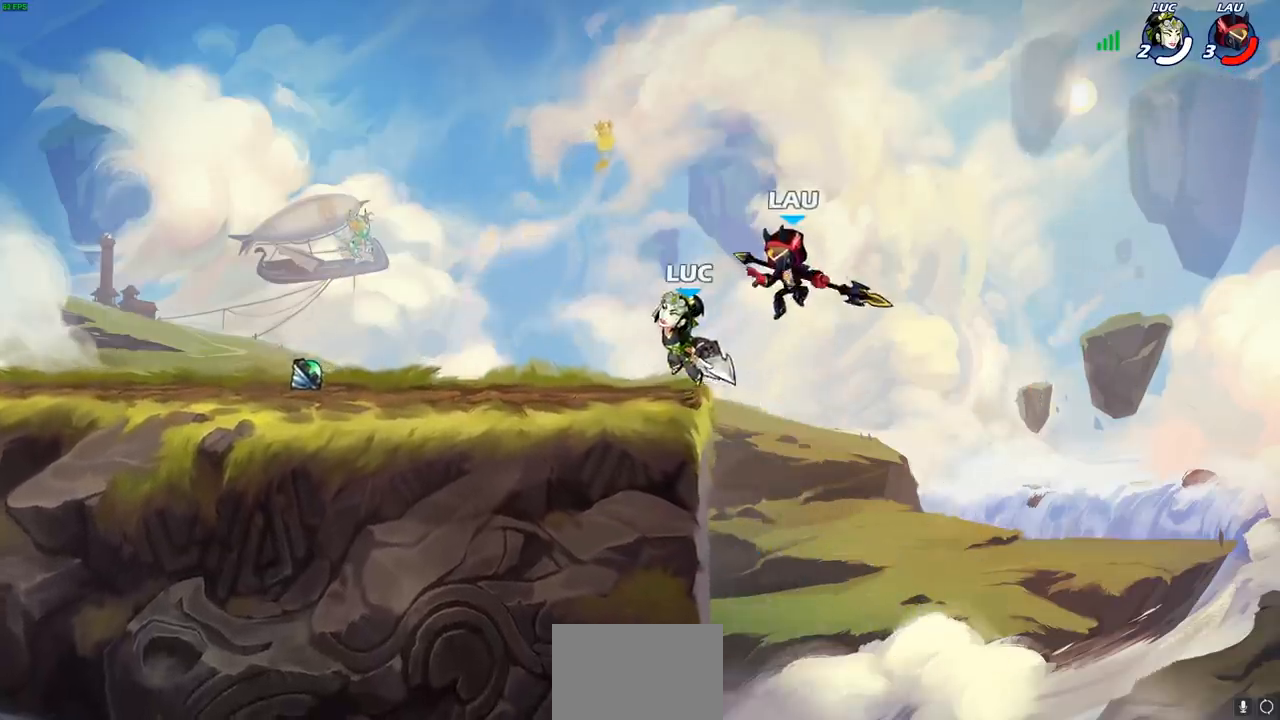
{"buttons": [], "left_stick": "center", "right_stick": "center", "events": [[167, "SQUARE", "down"], [250, "SQUARE", "up"], [350, "SQUARE", "down"], [450, "SQUARE", "up"]]}
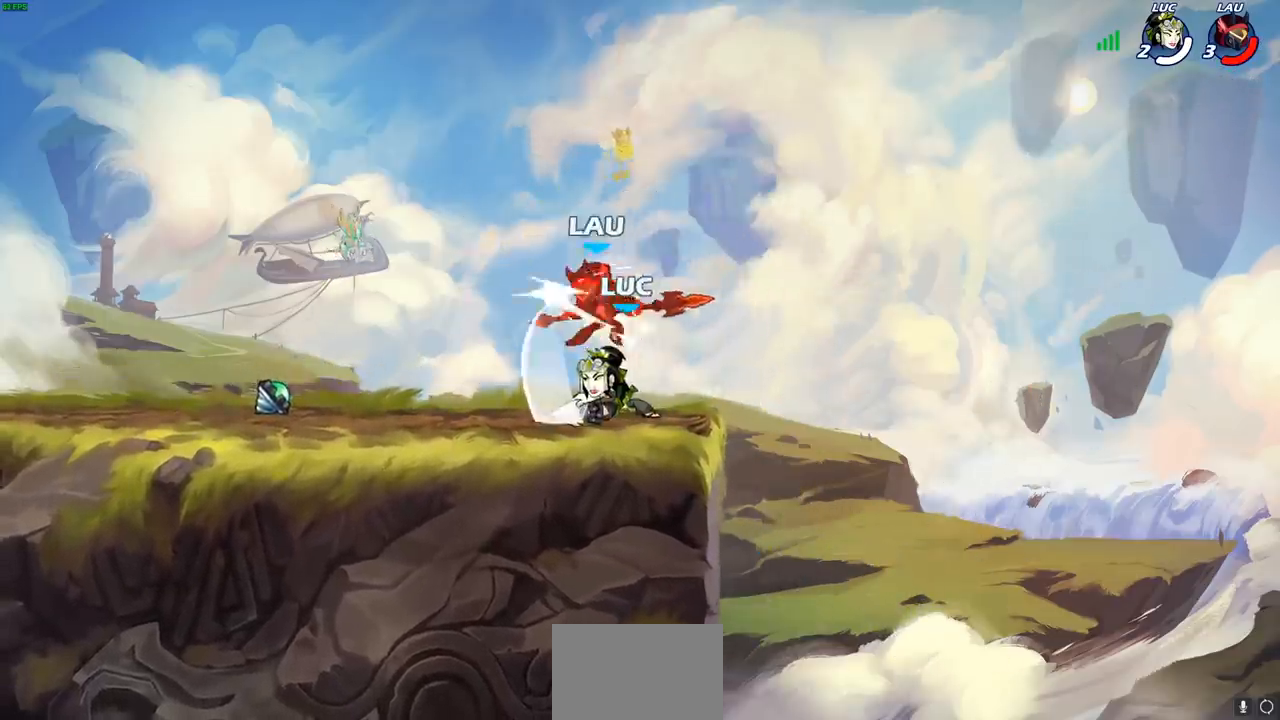
{"buttons": [], "left_stick": "down", "right_stick": "center", "events": [[33, "SQUARE", "down"], [150, "SQUARE", "up"], [183, "left_stick", "down"], [333, "SQUARE", "down"], [467, "SQUARE", "up"]]}
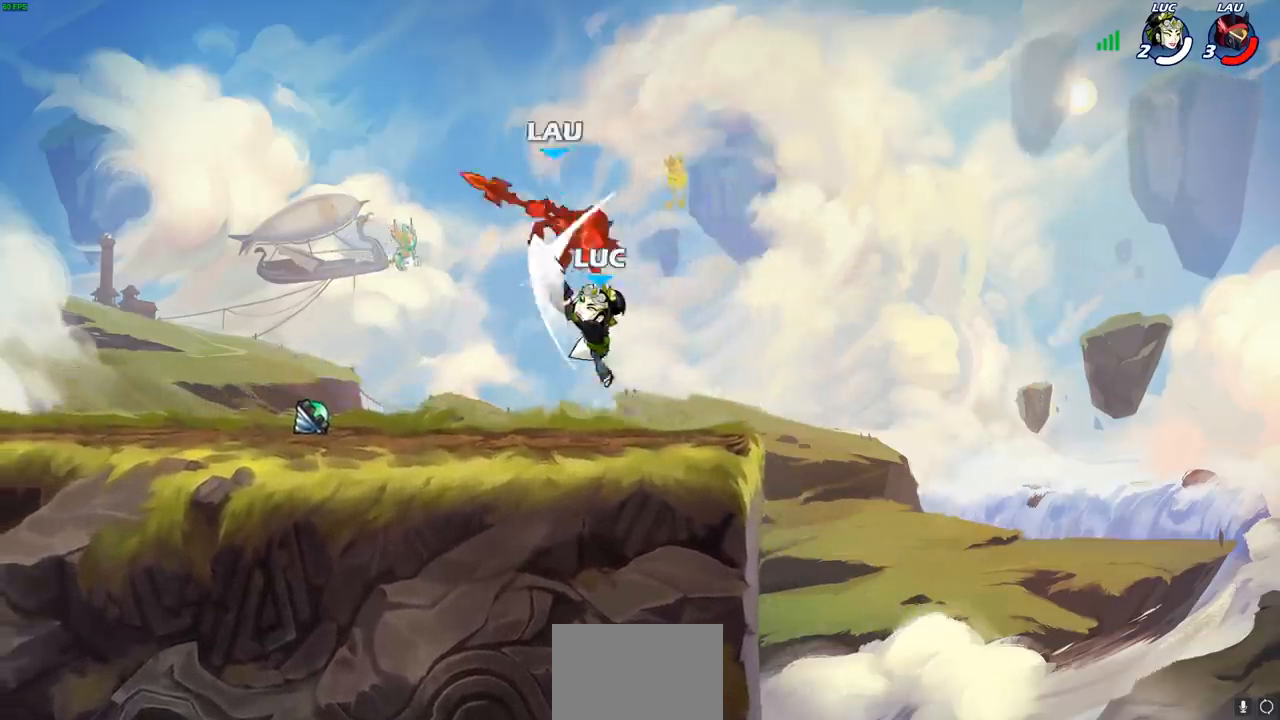
{"buttons": [], "left_stick": "center", "right_stick": "center", "events": [[17, "left_stick", "center"], [183, "left_stick", "up-left"], [200, "CROSS", "down"], [300, "CROSS", "up"], [300, "left_stick", "center"], [317, "R2", "down"], [333, "R1", "down"], [367, "CIRCLE", "down"], [450, "R1", "up"], [450, "R2", "up"], [467, "CIRCLE", "up"]]}
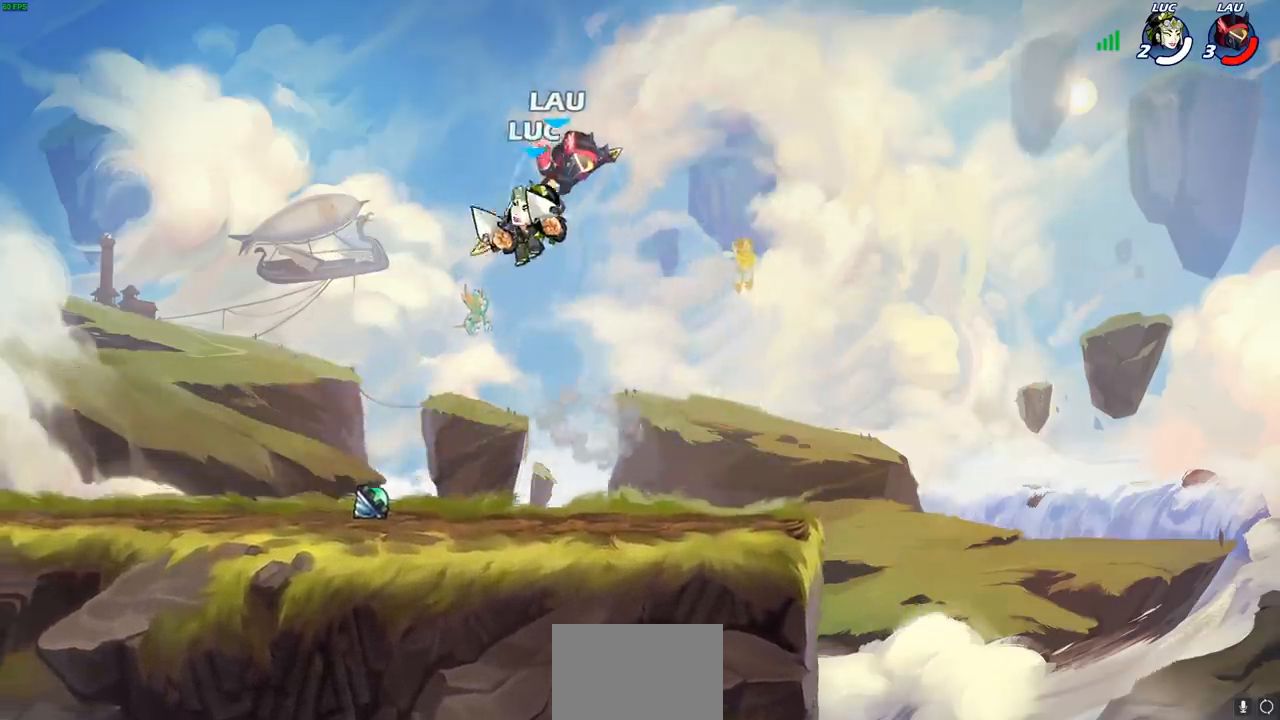
{"buttons": [], "left_stick": "center", "right_stick": "center", "events": [[283, "left_stick", "right"], [383, "left_stick", "center"]]}
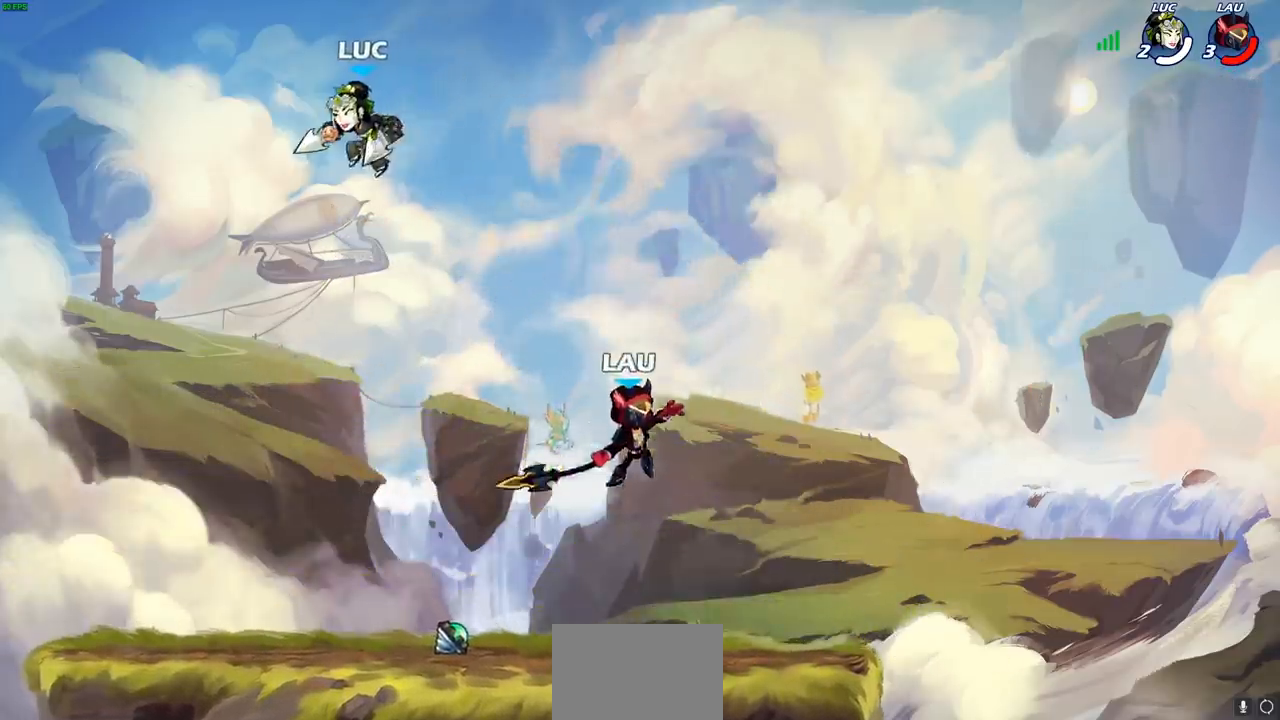
{"buttons": [], "left_stick": "down-left", "right_stick": "center", "events": [[33, "CROSS", "down"], [83, "left_stick", "right"], [167, "CROSS", "up"], [283, "left_stick", "down-right"], [417, "left_stick", "down-left"]]}
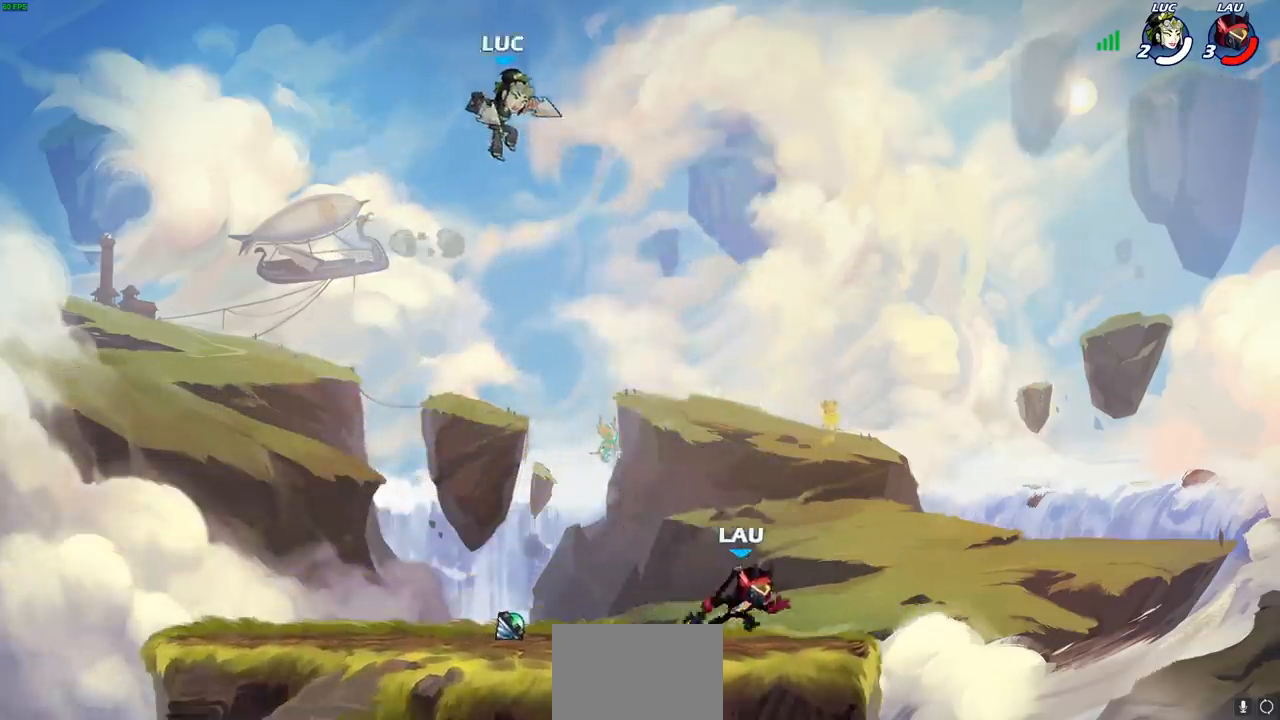
{"buttons": [], "left_stick": "left", "right_stick": "center", "events": [[367, "left_stick", "left"]]}
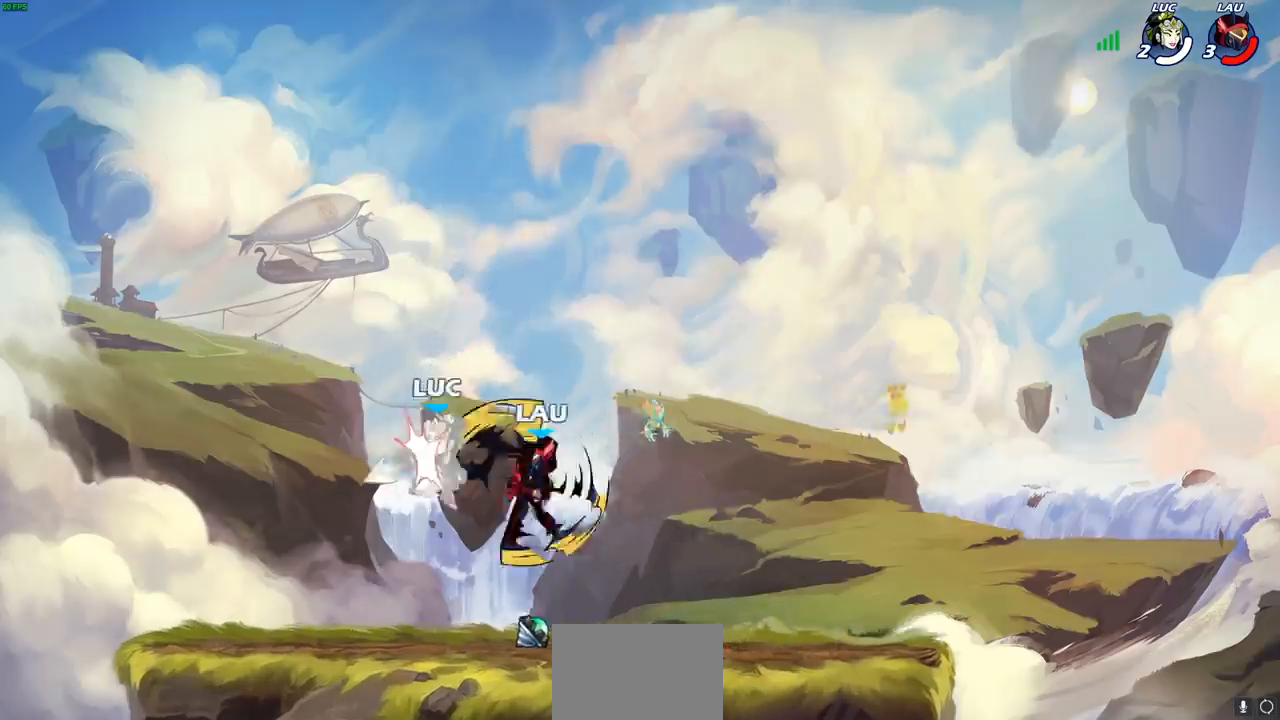
{"buttons": [], "left_stick": "down-right", "right_stick": "center", "events": [[100, "left_stick", "right"], [433, "left_stick", "down-right"]]}
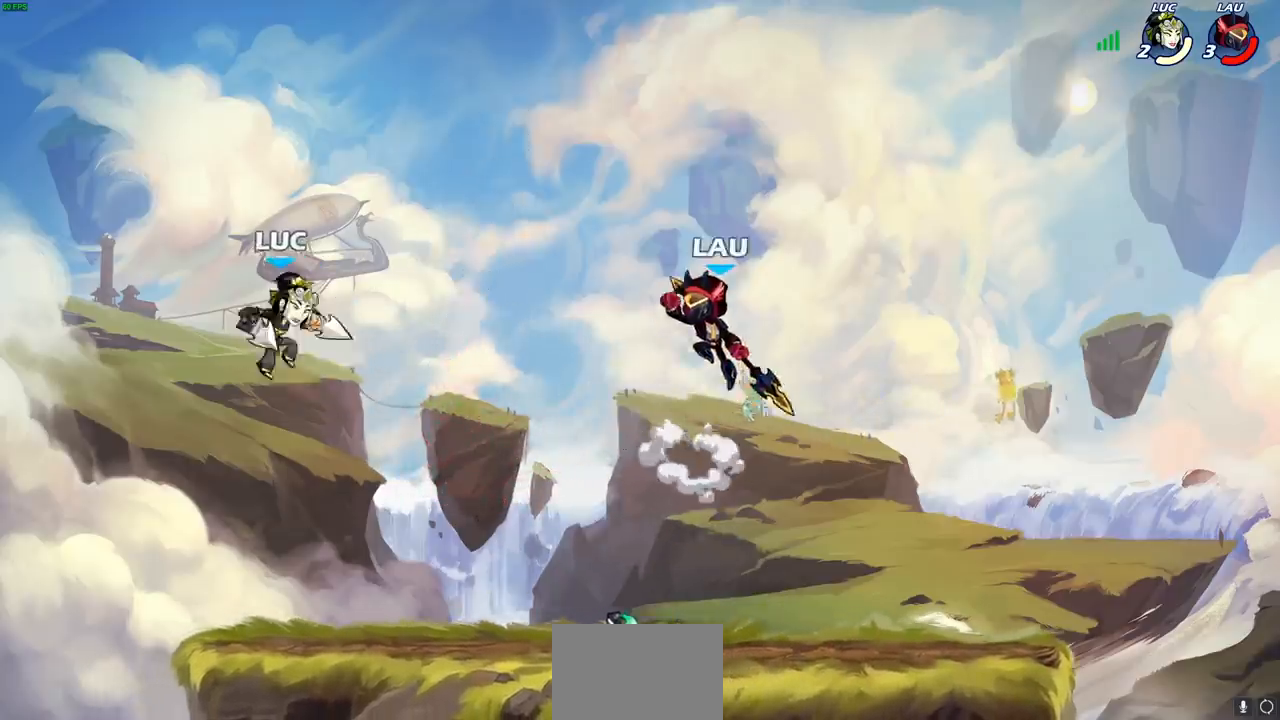
{"buttons": [], "left_stick": "down-right", "right_stick": "center", "events": [[100, "left_stick", "right"], [167, "CROSS", "down"], [250, "left_stick", "up-right"], [317, "CROSS", "up"], [500, "left_stick", "down-right"]]}
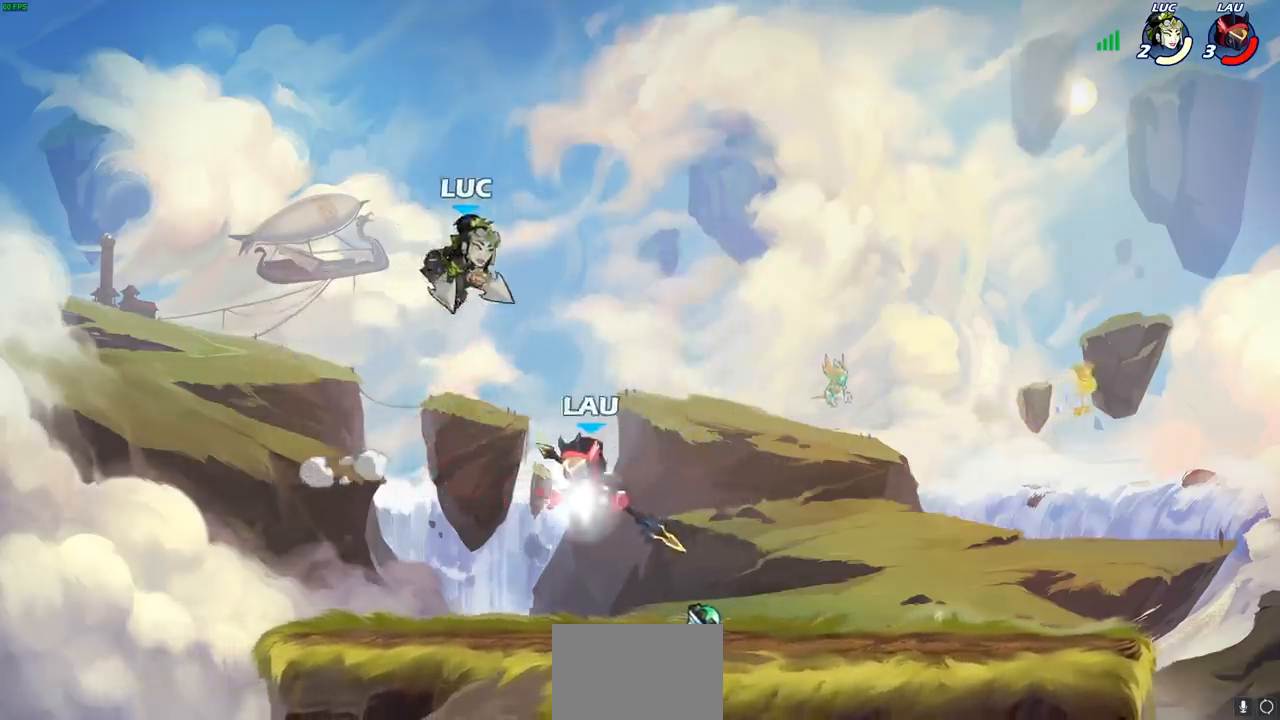
{"buttons": [], "left_stick": "center", "right_stick": "center", "events": [[67, "left_stick", "down-left"], [133, "left_stick", "left"], [150, "SQUARE", "down"], [233, "left_stick", "center"], [250, "SQUARE", "up"]]}
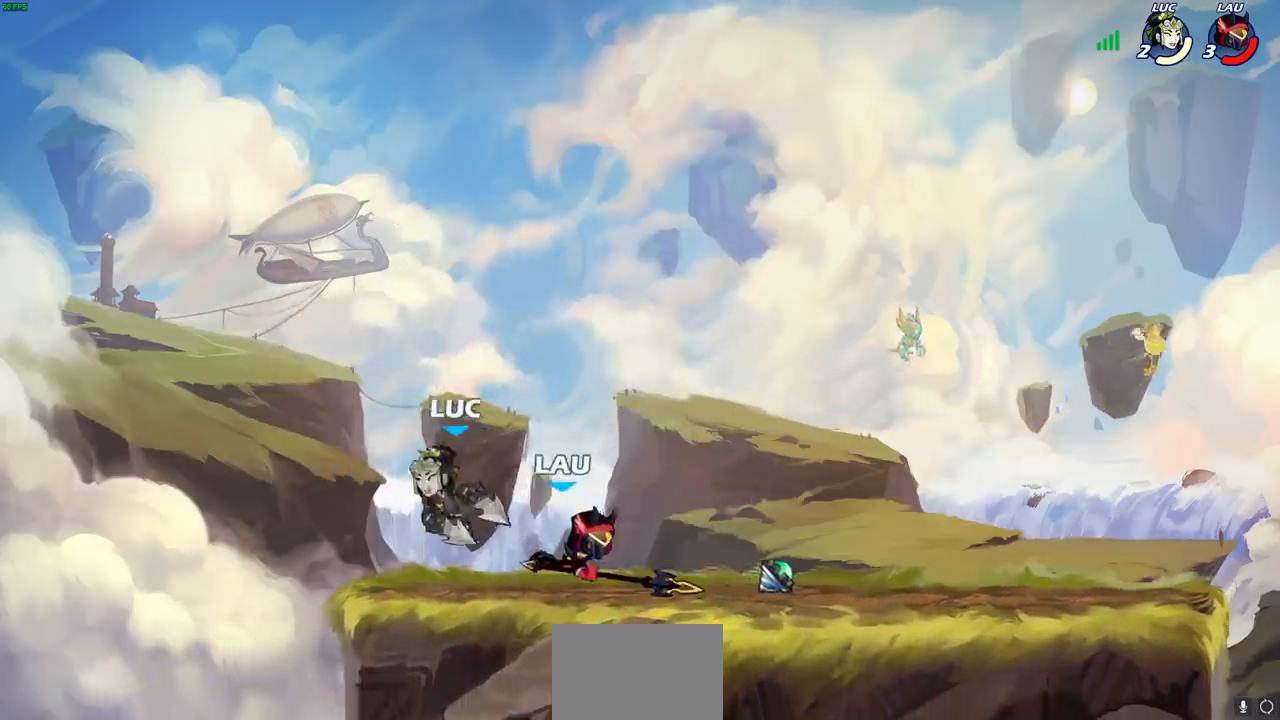
{"buttons": ["R2"], "left_stick": "left", "right_stick": "center", "events": [[183, "left_stick", "right"], [383, "R2", "down"], [400, "R1", "down"], [467, "left_stick", "left"], [500, "R1", "up"]]}
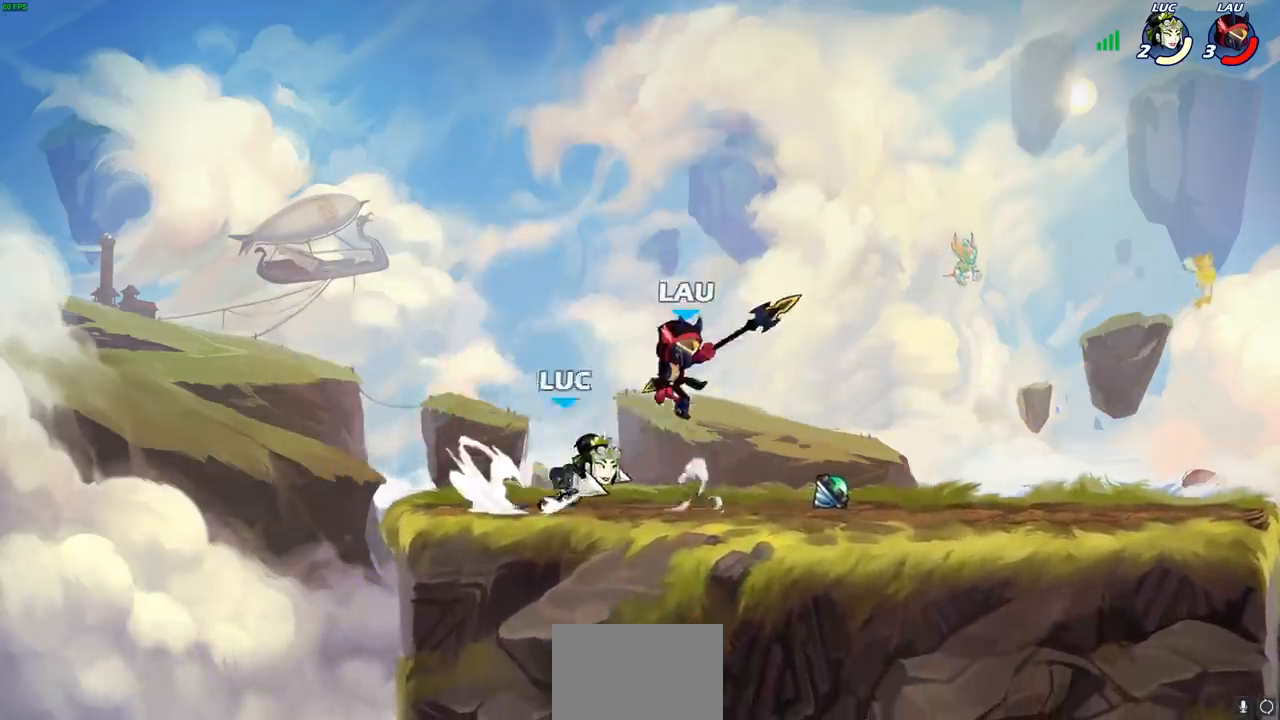
{"buttons": ["R1", "R2"], "left_stick": "right", "right_stick": "center", "events": [[17, "R2", "up"], [33, "R1", "down"], [33, "R2", "down"], [250, "R1", "up"], [250, "R2", "up"], [283, "left_stick", "right"], [433, "R1", "down"], [433, "R2", "down"]]}
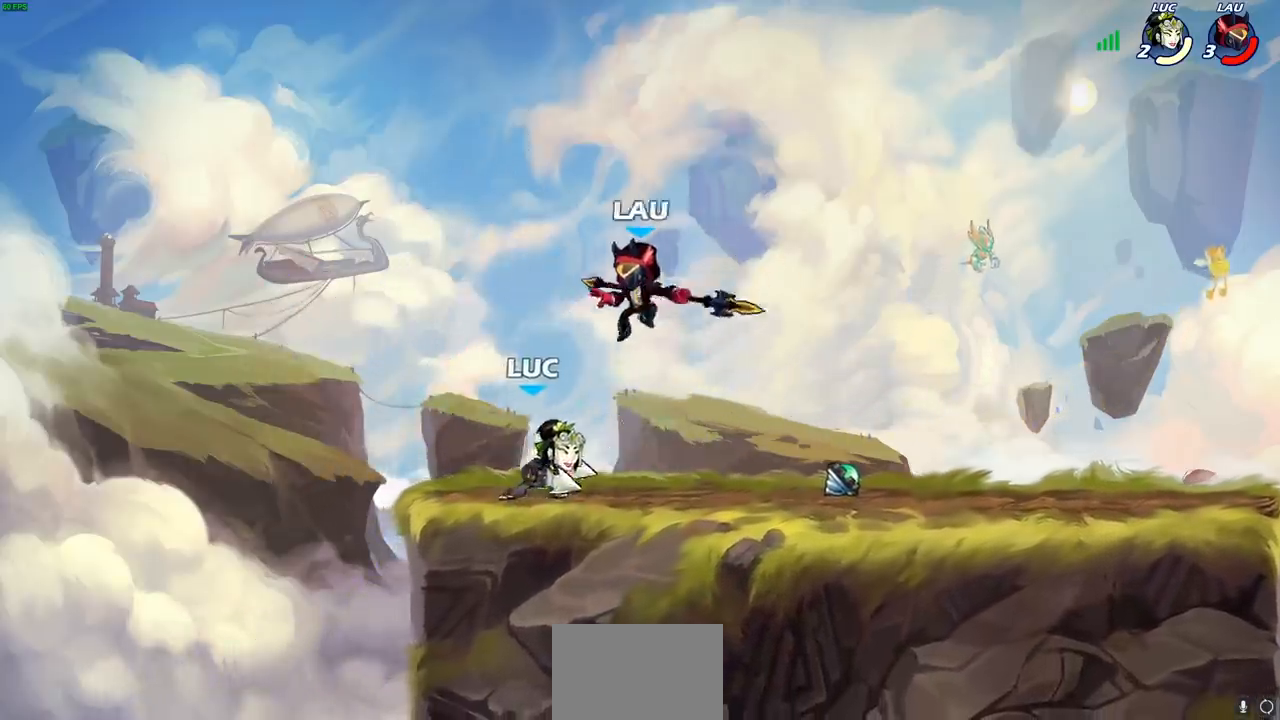
{"buttons": [], "left_stick": "left", "right_stick": "center", "events": [[17, "SQUARE", "down"], [17, "left_stick", "down"], [50, "R1", "up"], [50, "R2", "up"], [83, "left_stick", "down-left"], [117, "SQUARE", "up"], [250, "left_stick", "center"], [467, "left_stick", "left"]]}
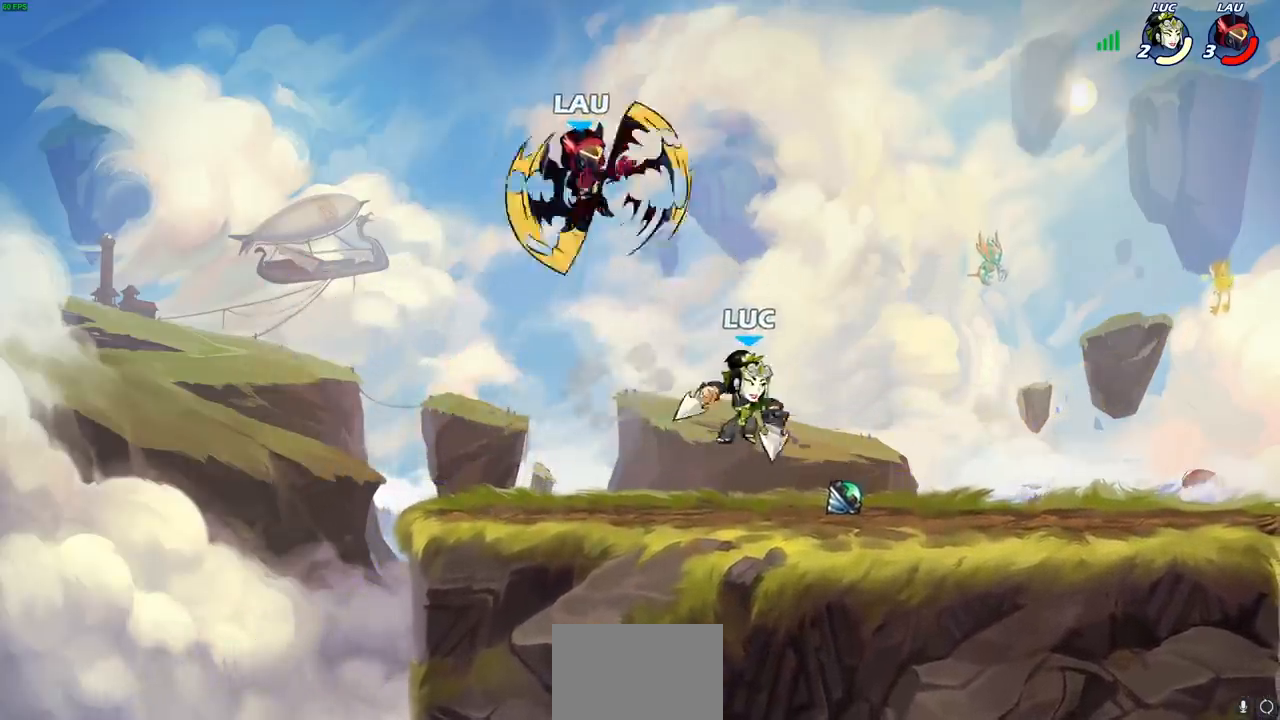
{"buttons": [], "left_stick": "down-left", "right_stick": "center", "events": [[300, "CROSS", "down"], [300, "left_stick", "down-left"], [317, "CROSS", "up"], [367, "SQUARE", "down"], [433, "SQUARE", "up"]]}
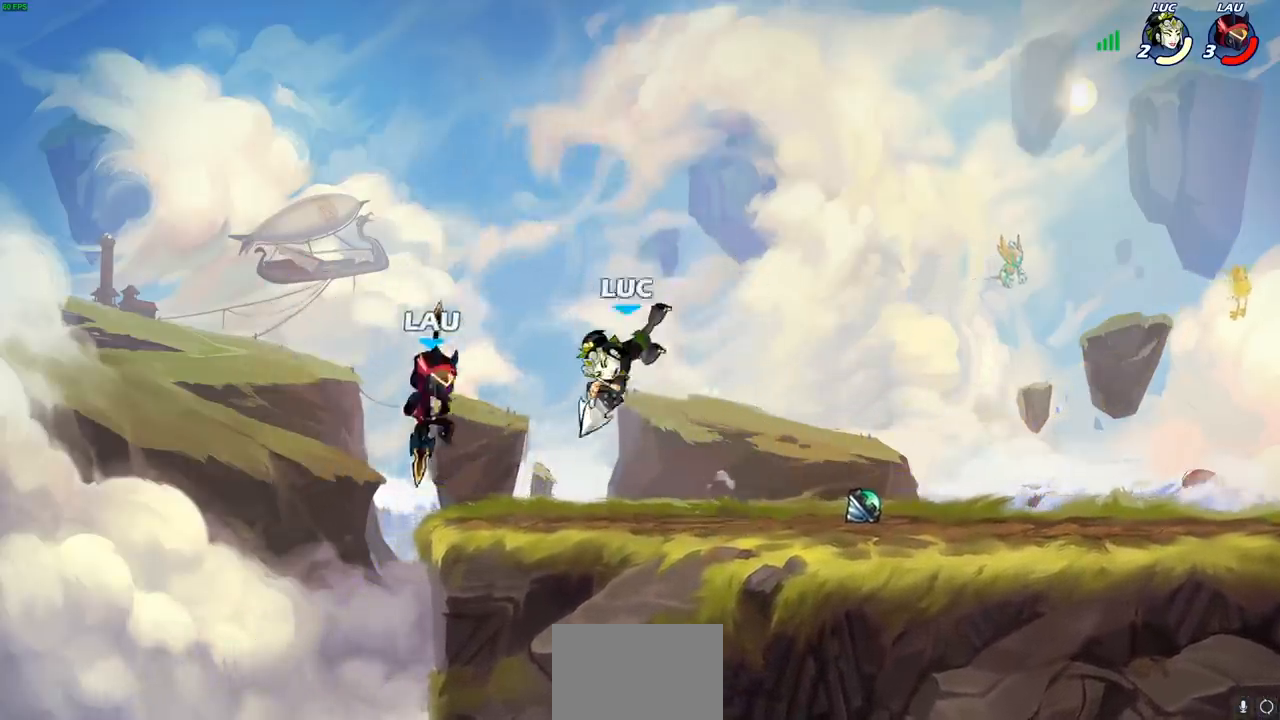
{"buttons": ["SQUARE"], "left_stick": "center", "right_stick": "center", "events": [[100, "left_stick", "center"], [467, "SQUARE", "down"]]}
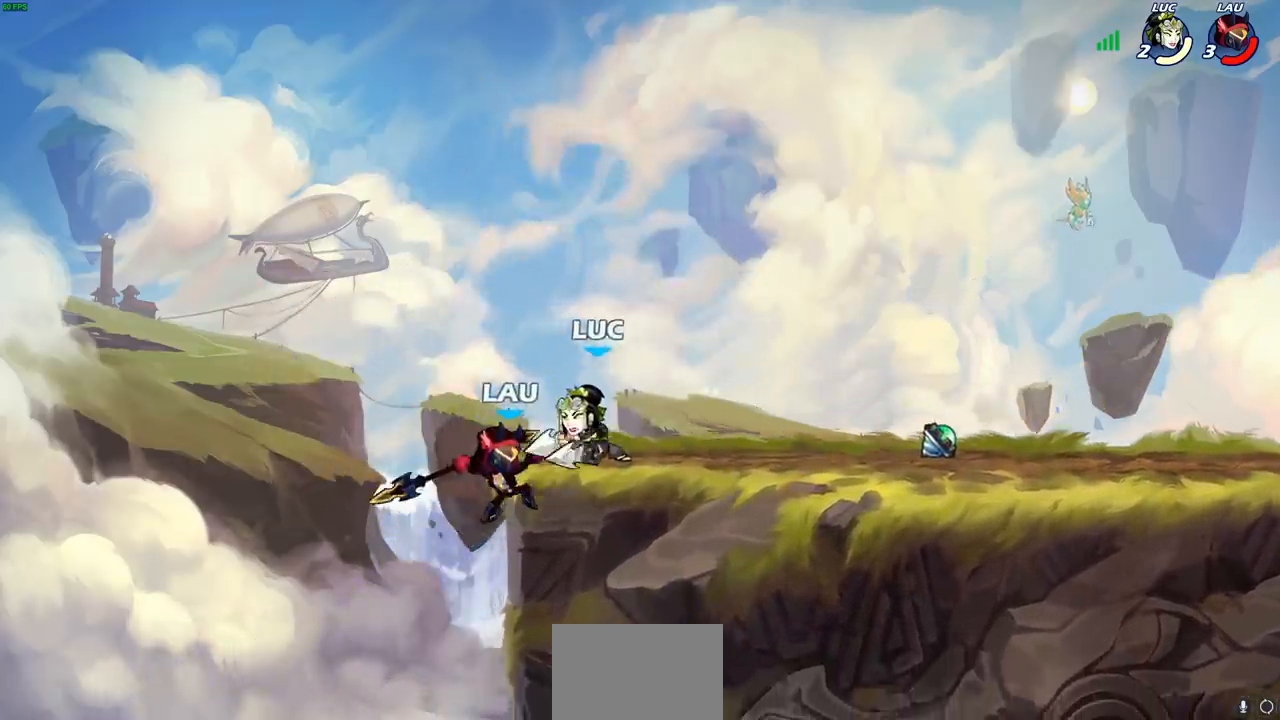
{"buttons": [], "left_stick": "center", "right_stick": "center", "events": [[33, "SQUARE", "up"], [100, "SQUARE", "down"], [183, "SQUARE", "up"], [267, "SQUARE", "down"], [383, "SQUARE", "up"]]}
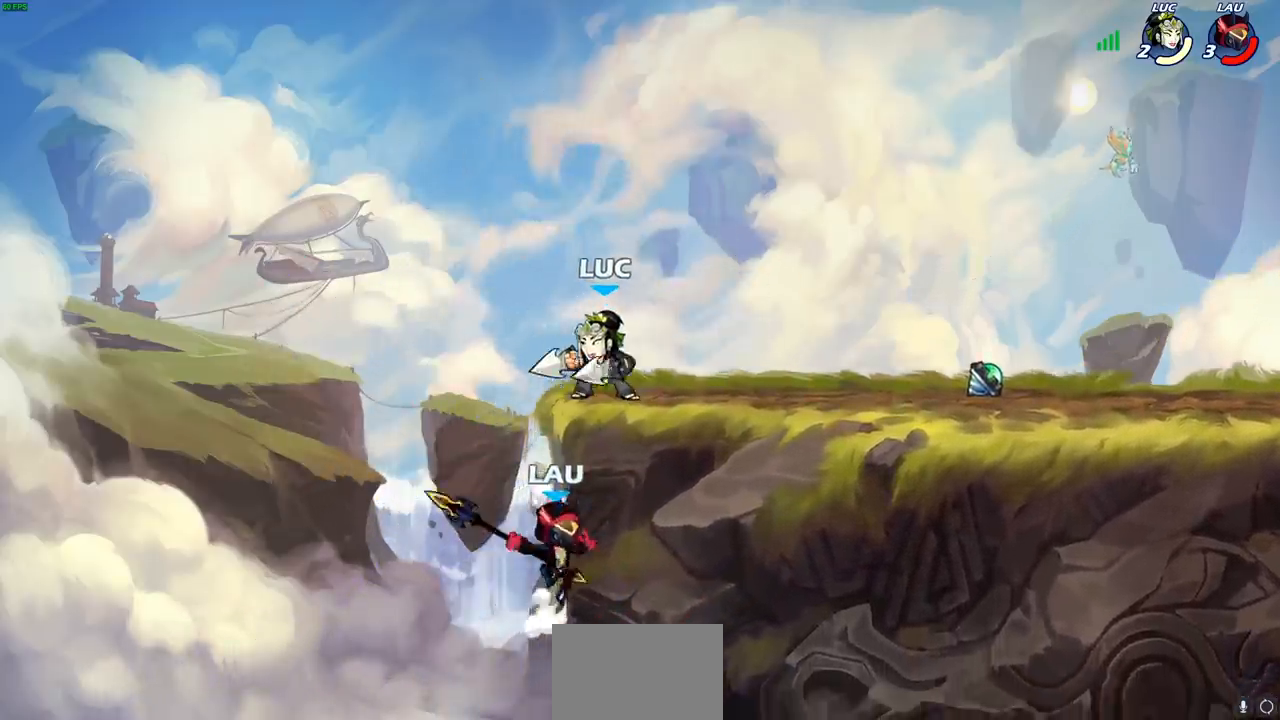
{"buttons": [], "left_stick": "down-left", "right_stick": "center", "events": [[100, "left_stick", "right"], [417, "left_stick", "down-left"]]}
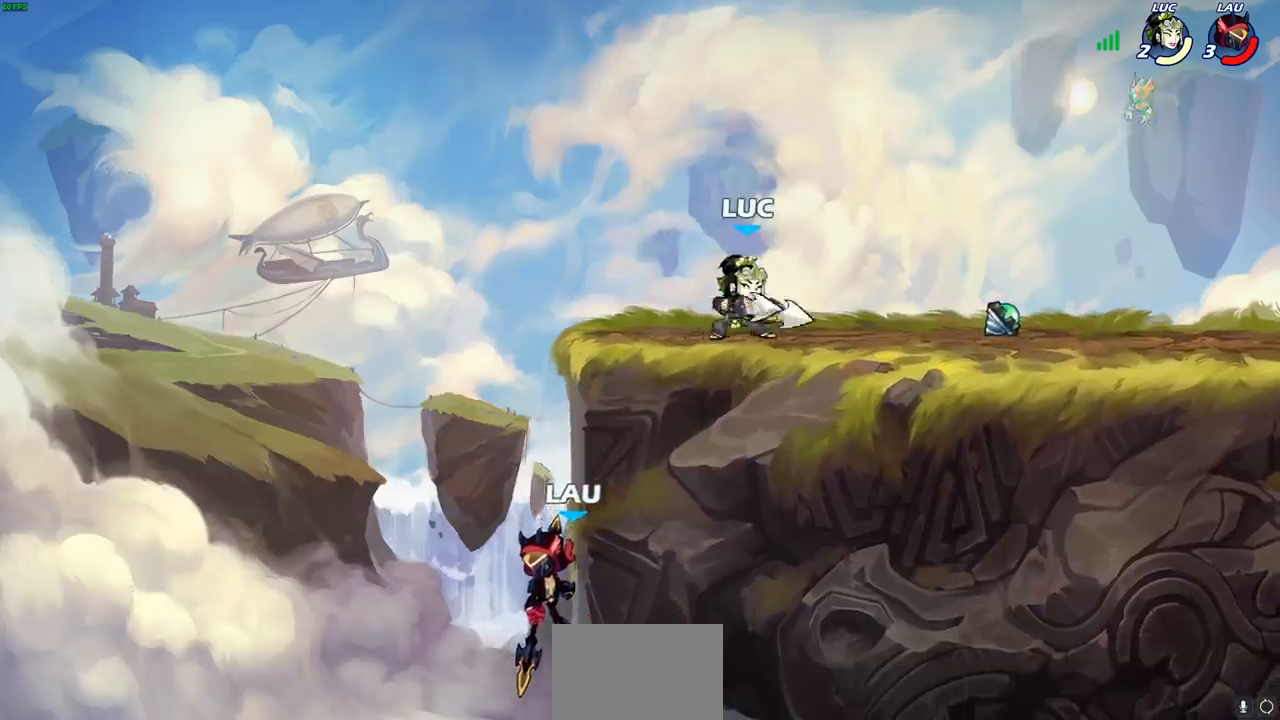
{"buttons": [], "left_stick": "down", "right_stick": "center", "events": [[17, "CIRCLE", "down"], [133, "CIRCLE", "up"], [483, "left_stick", "down"]]}
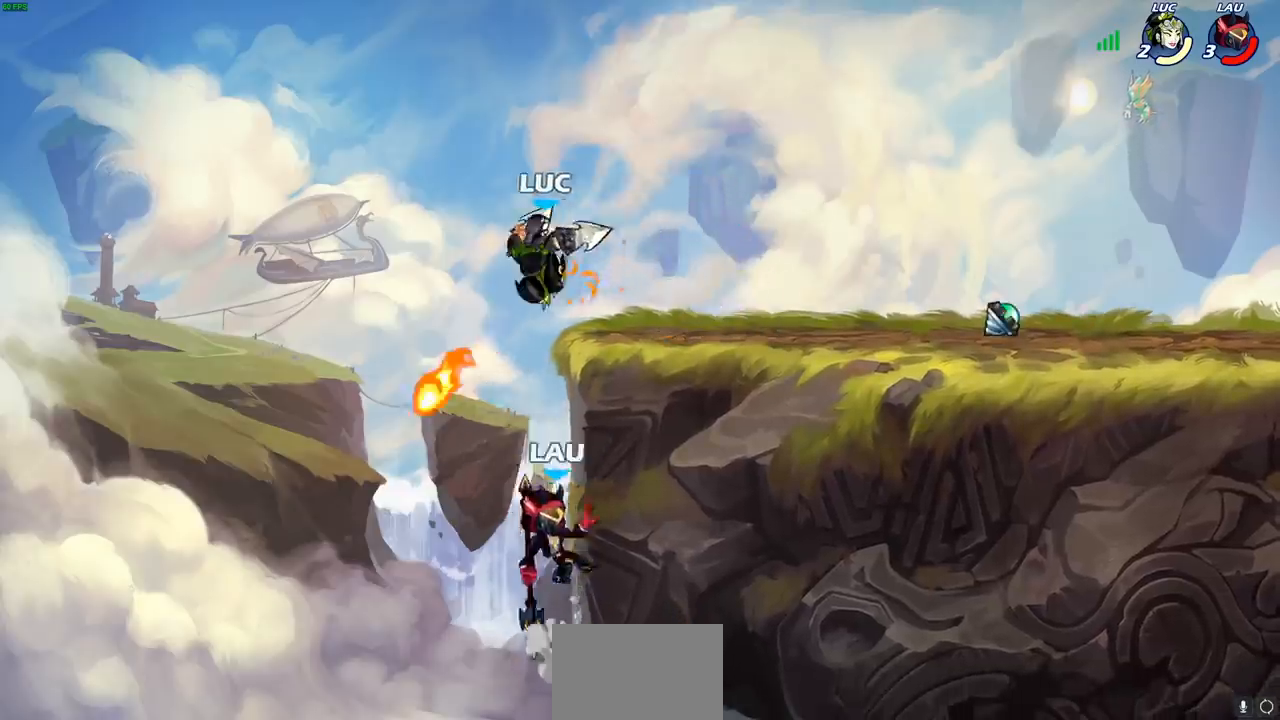
{"buttons": ["CROSS", "SQUARE"], "left_stick": "center", "right_stick": "center", "events": [[50, "left_stick", "center"], [433, "CROSS", "down"], [483, "SQUARE", "down"]]}
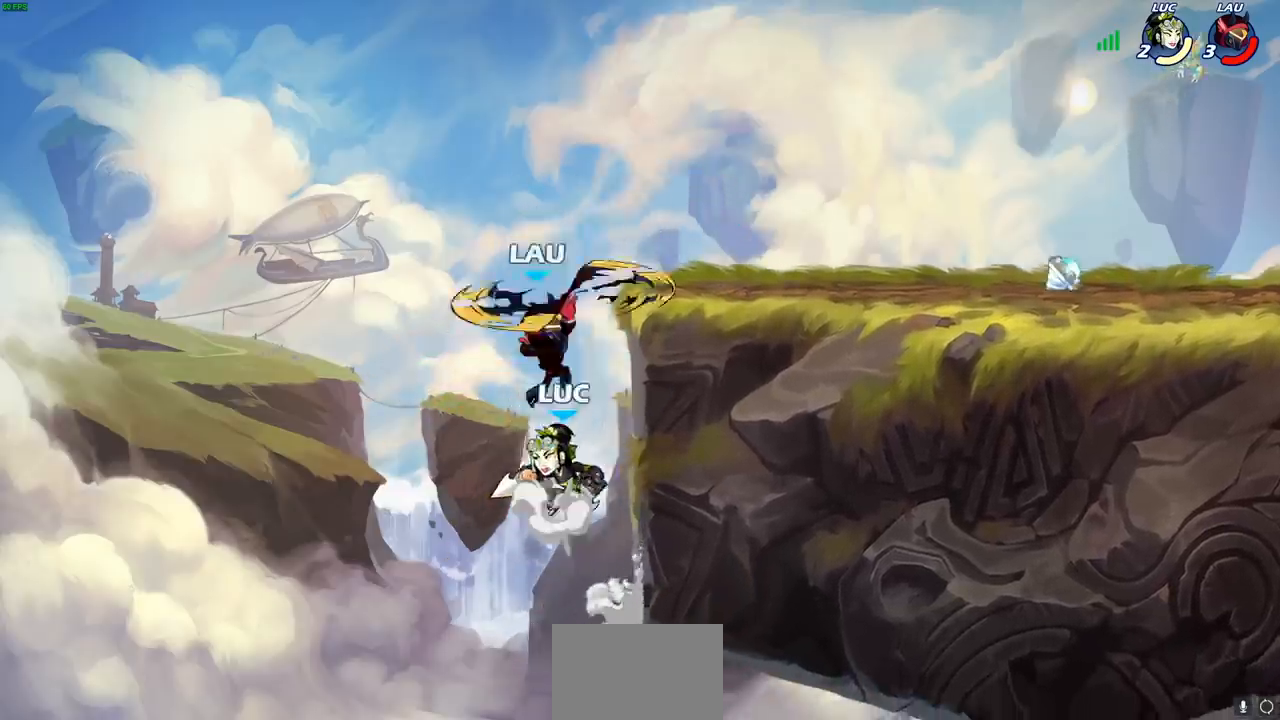
{"buttons": [], "left_stick": "up-right", "right_stick": "center", "events": [[17, "CROSS", "up"], [33, "SQUARE", "up"], [167, "left_stick", "up-right"]]}
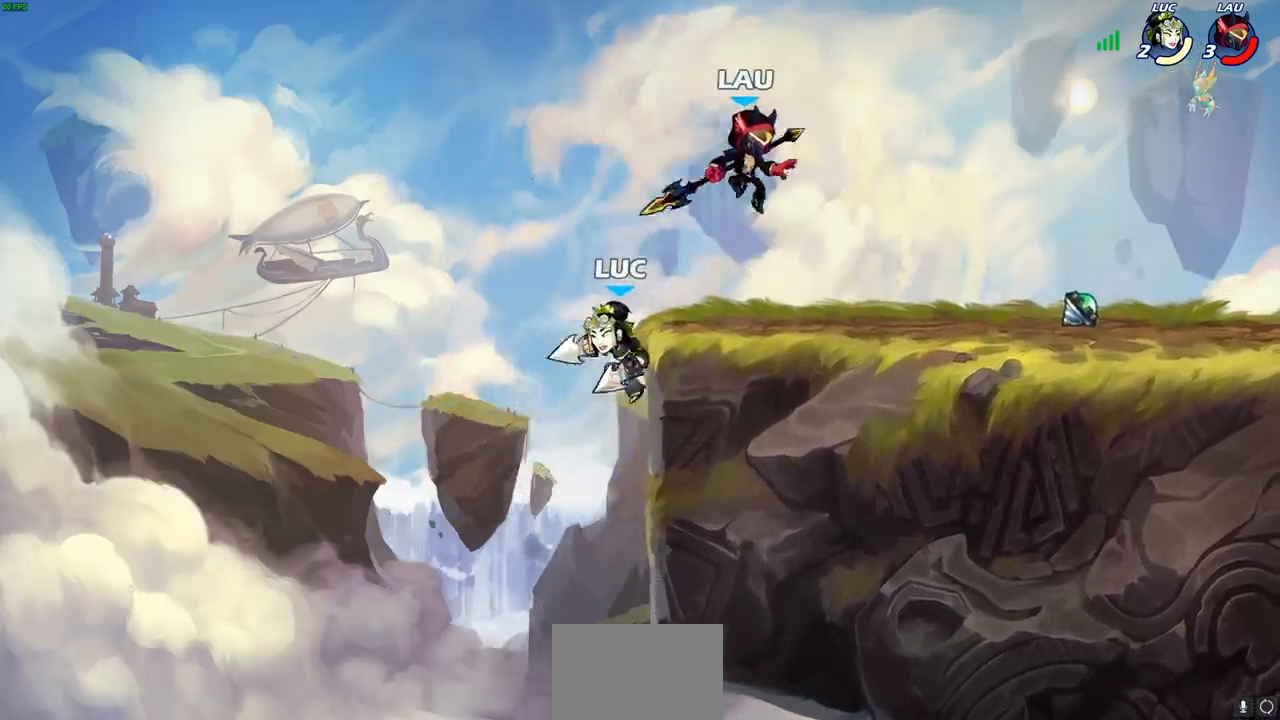
{"buttons": ["CIRCLE", "R2"], "left_stick": "right", "right_stick": "center", "events": [[83, "left_stick", "up-left"], [200, "CROSS", "down"], [350, "CROSS", "up"], [417, "left_stick", "right"], [467, "R2", "down"], [500, "CIRCLE", "down"]]}
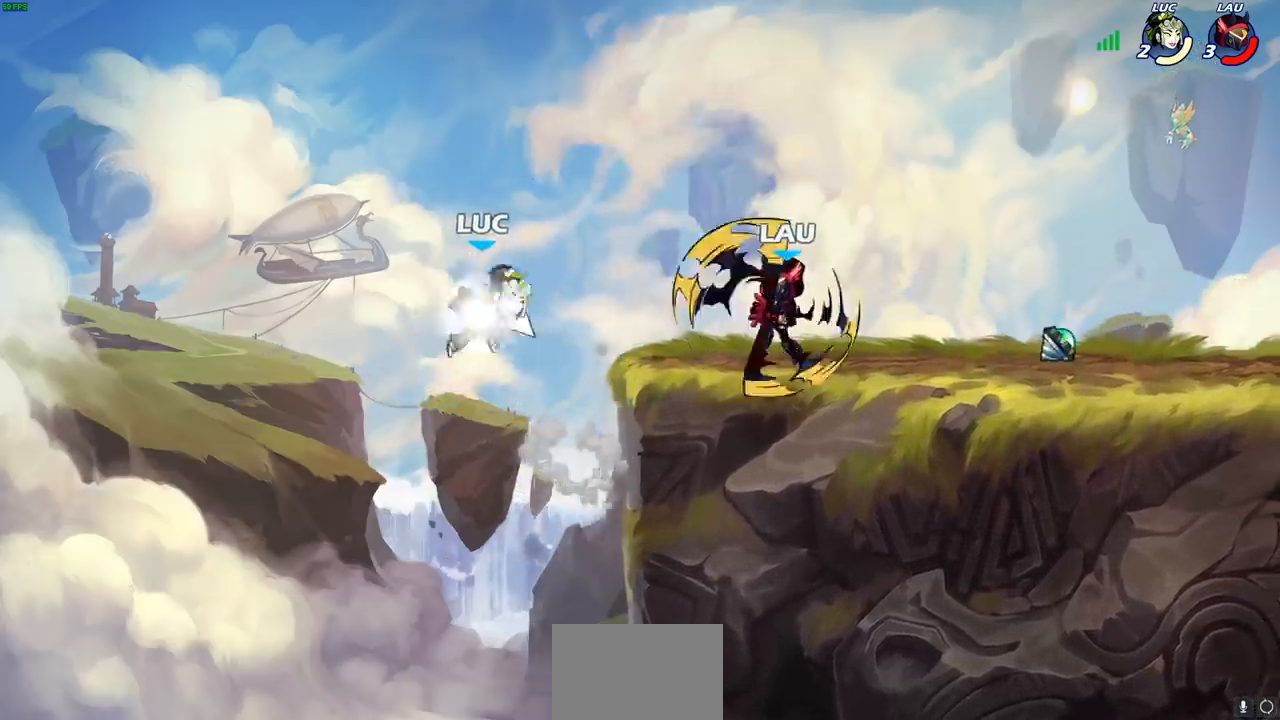
{"buttons": [], "left_stick": "right", "right_stick": "center", "events": [[67, "CIRCLE", "up"], [67, "R2", "up"]]}
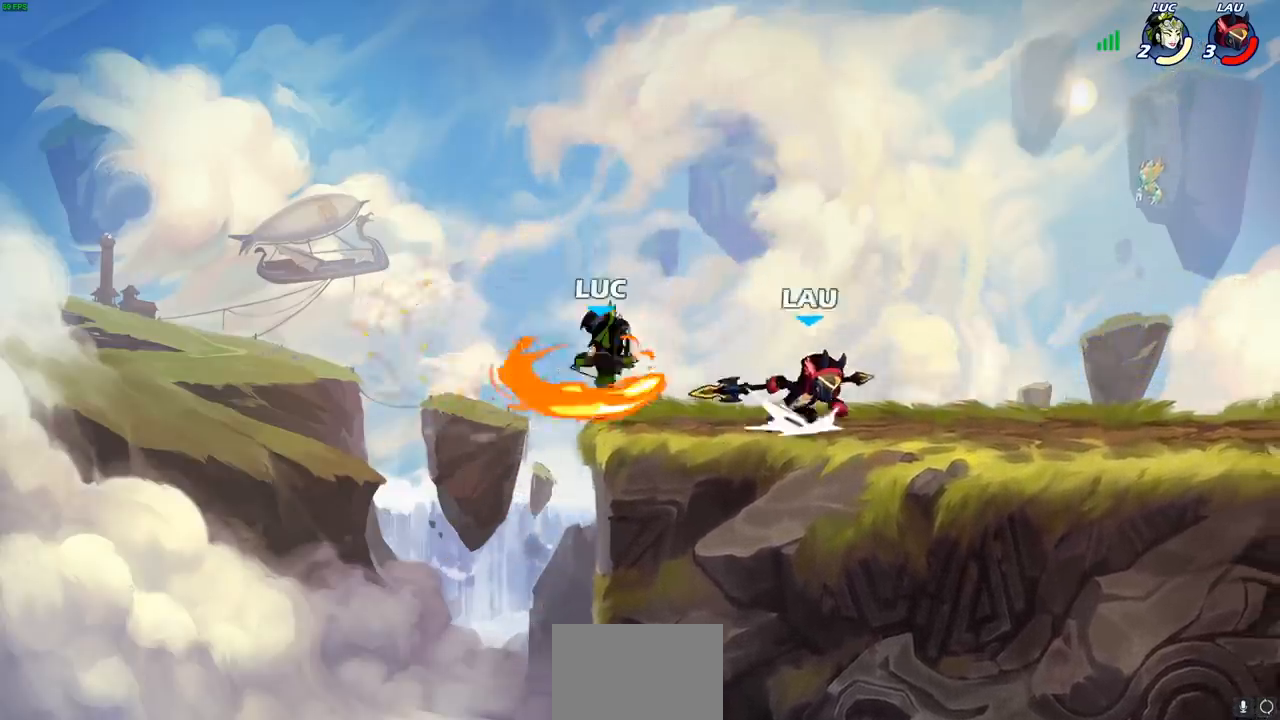
{"buttons": [], "left_stick": "left", "right_stick": "center", "events": [[233, "left_stick", "center"], [383, "left_stick", "left"]]}
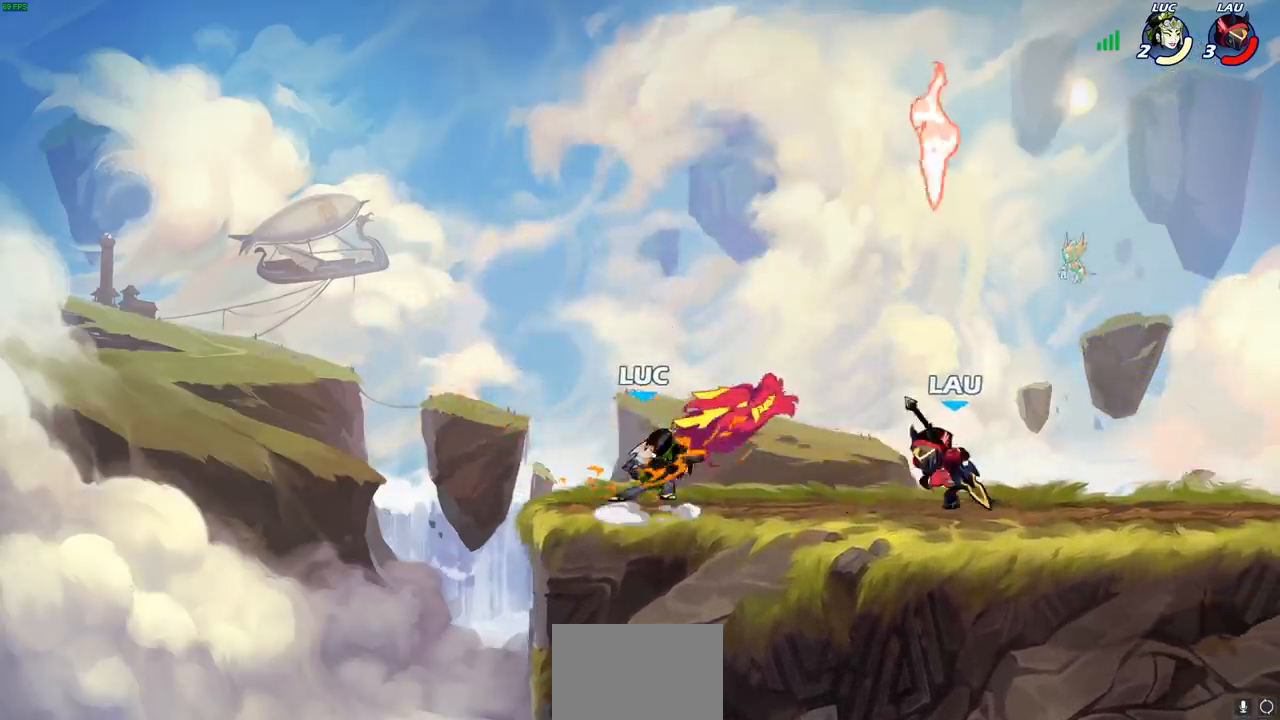
{"buttons": [], "left_stick": "up", "right_stick": "center", "events": [[217, "CROSS", "down"], [350, "left_stick", "up-left"], [367, "CROSS", "up"], [483, "left_stick", "up"]]}
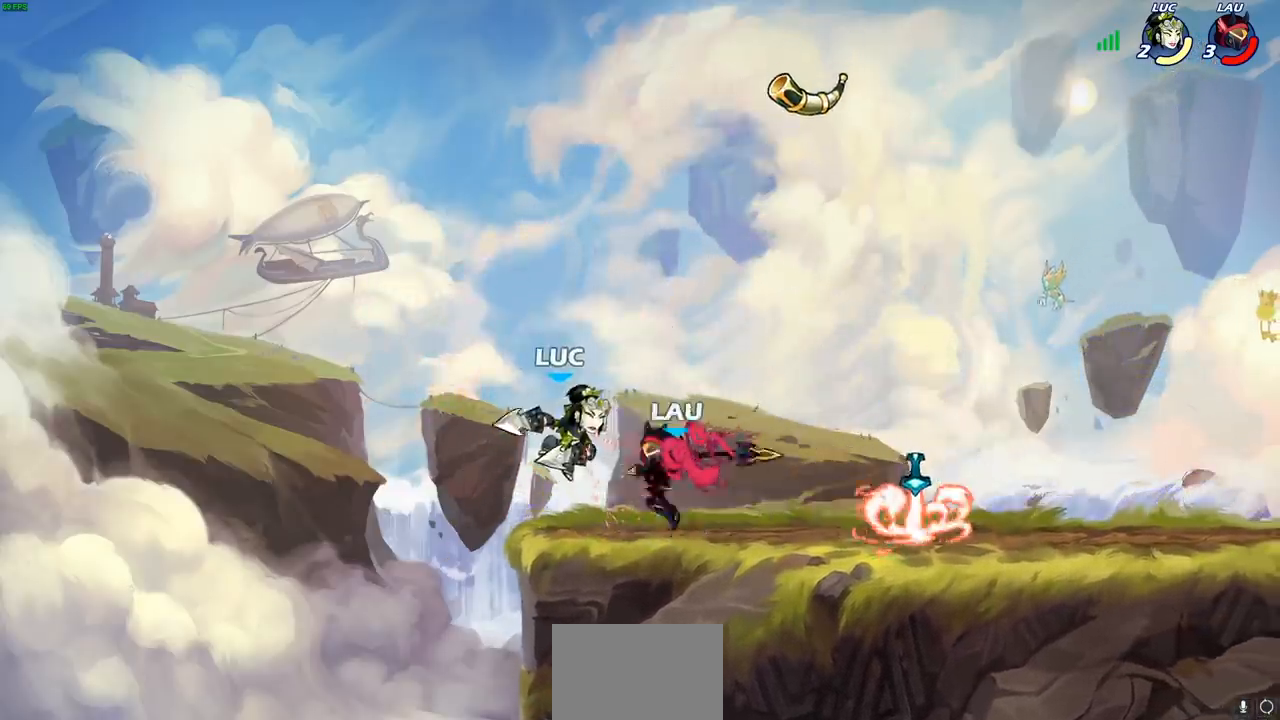
{"buttons": ["R2"], "left_stick": "down-left", "right_stick": "center", "events": [[17, "left_stick", "center"], [200, "left_stick", "left"], [333, "left_stick", "down-left"], [383, "R2", "down"]]}
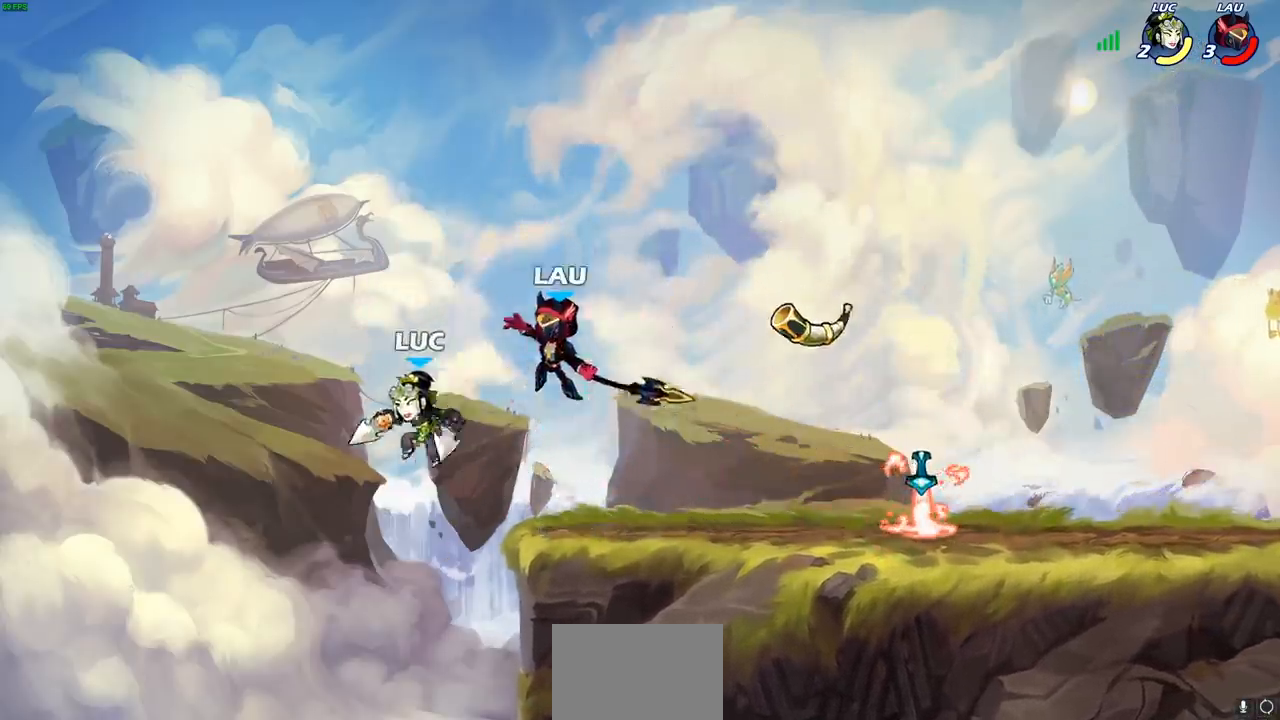
{"buttons": [], "left_stick": "right", "right_stick": "center", "events": [[117, "R2", "up"], [117, "left_stick", "right"], [217, "CROSS", "down"], [350, "CIRCLE", "down"], [350, "CROSS", "up"], [483, "CIRCLE", "up"]]}
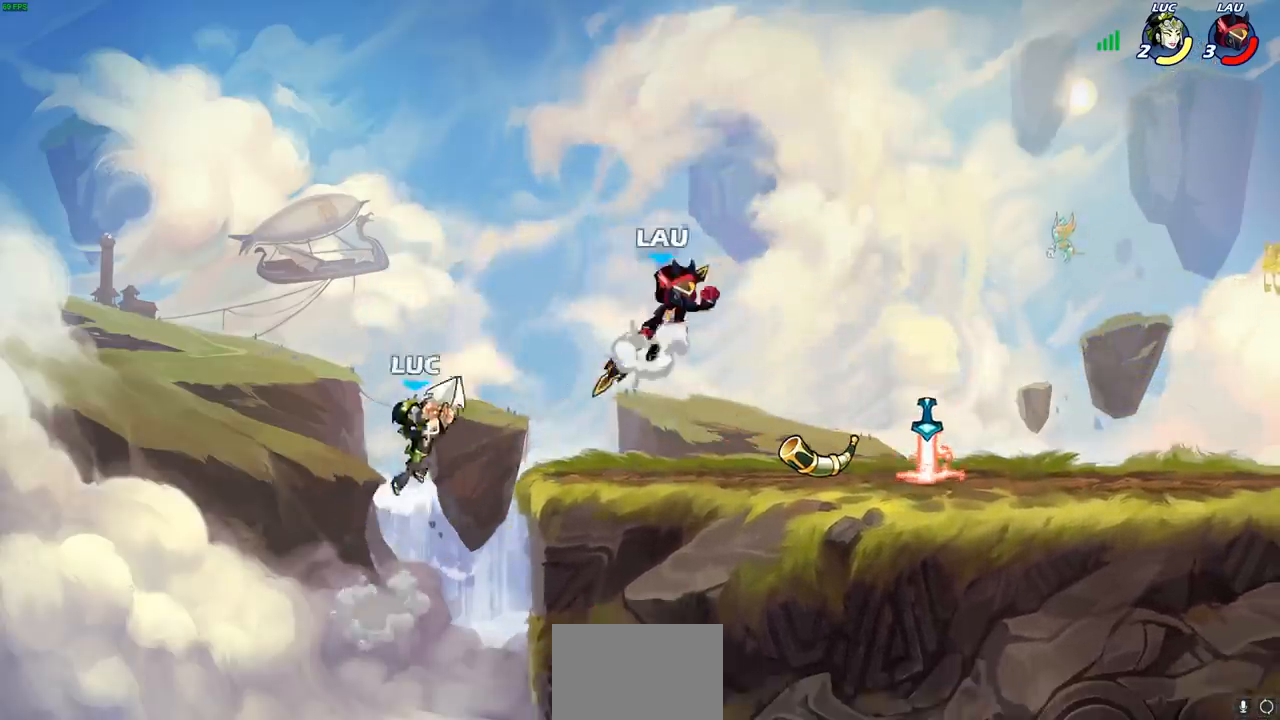
{"buttons": ["CROSS"], "left_stick": "left", "right_stick": "center", "events": [[50, "left_stick", "center"], [333, "left_stick", "left"], [500, "CROSS", "down"]]}
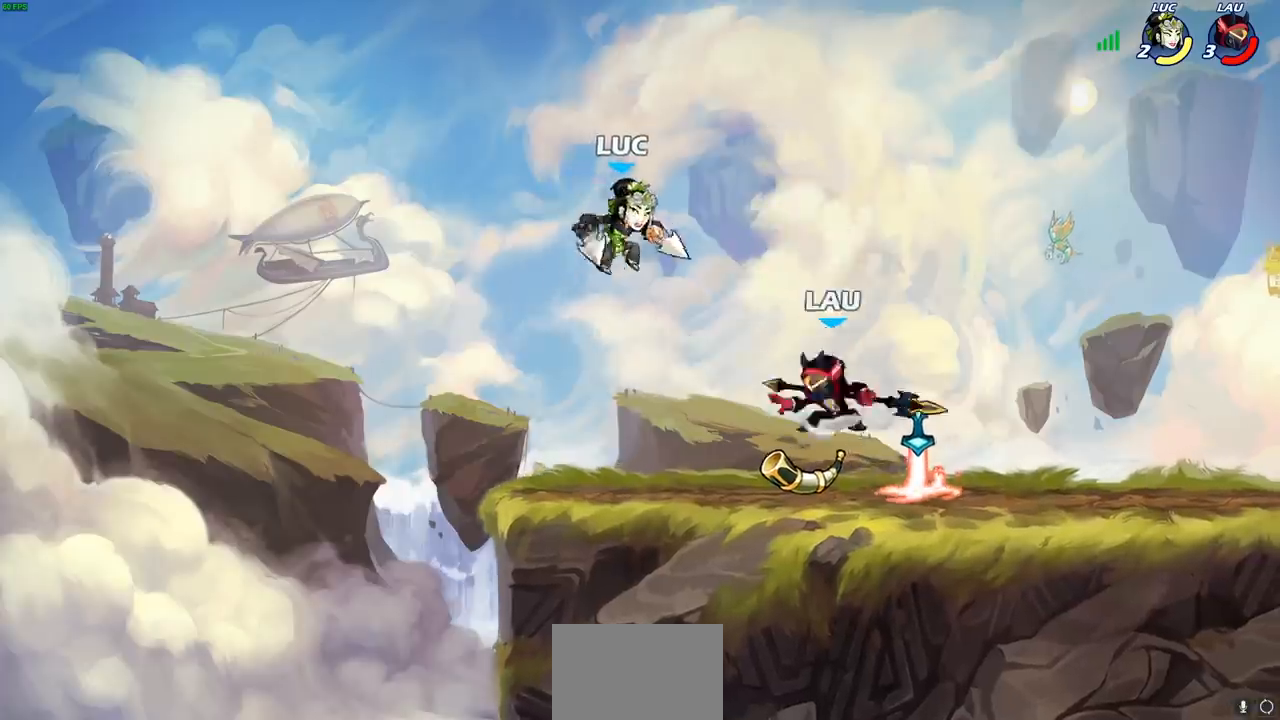
{"buttons": [], "left_stick": "down", "right_stick": "center", "events": [[167, "CROSS", "up"], [167, "left_stick", "up"], [267, "left_stick", "up-left"], [400, "left_stick", "center"], [500, "left_stick", "down"]]}
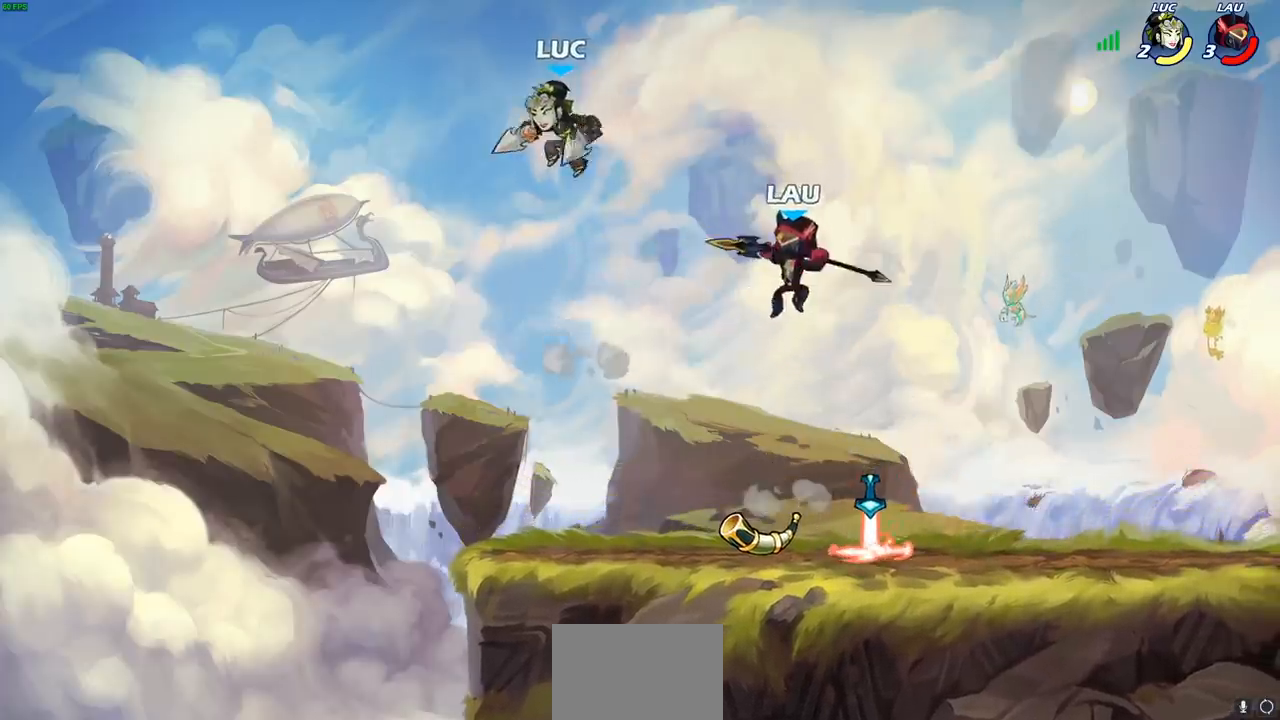
{"buttons": [], "left_stick": "center", "right_stick": "center", "events": [[133, "left_stick", "down-right"], [200, "R1", "down"], [267, "R1", "up"], [317, "left_stick", "center"]]}
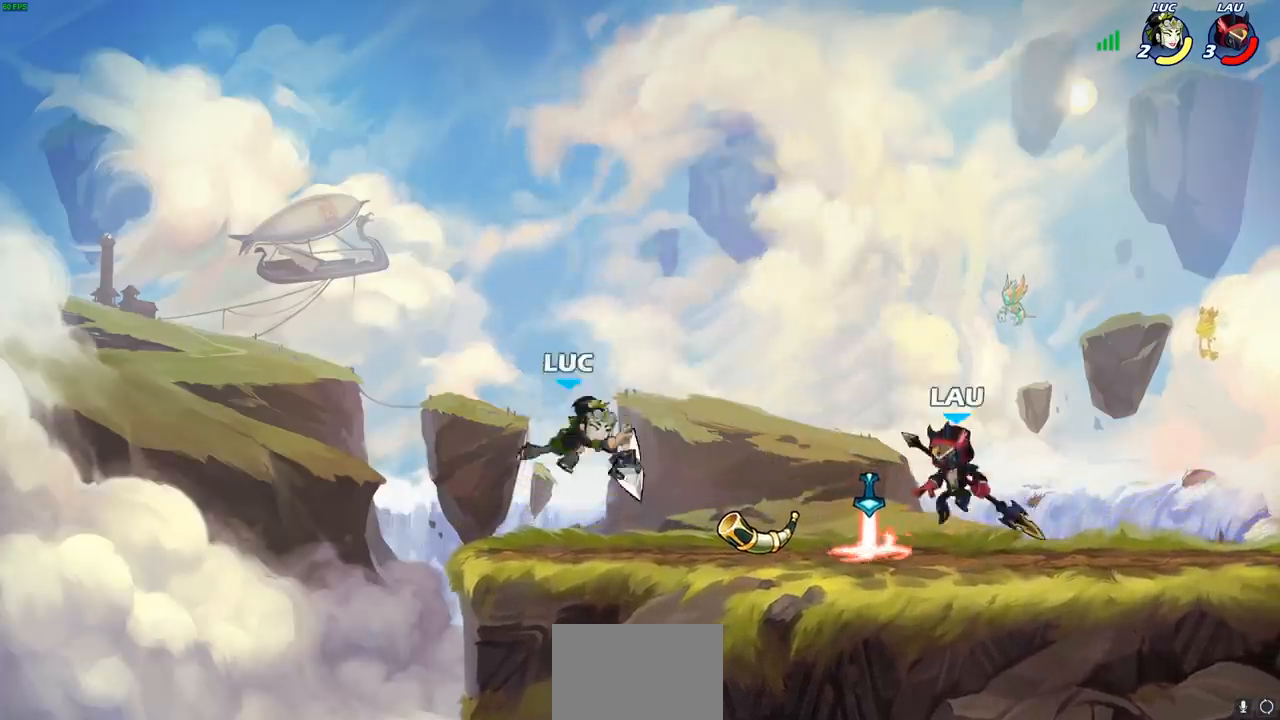
{"buttons": ["R1"], "left_stick": "right", "right_stick": "center", "events": [[100, "left_stick", "right"], [133, "R2", "down"], [183, "R1", "down"], [333, "R1", "up"], [333, "R2", "up"], [450, "R1", "down"]]}